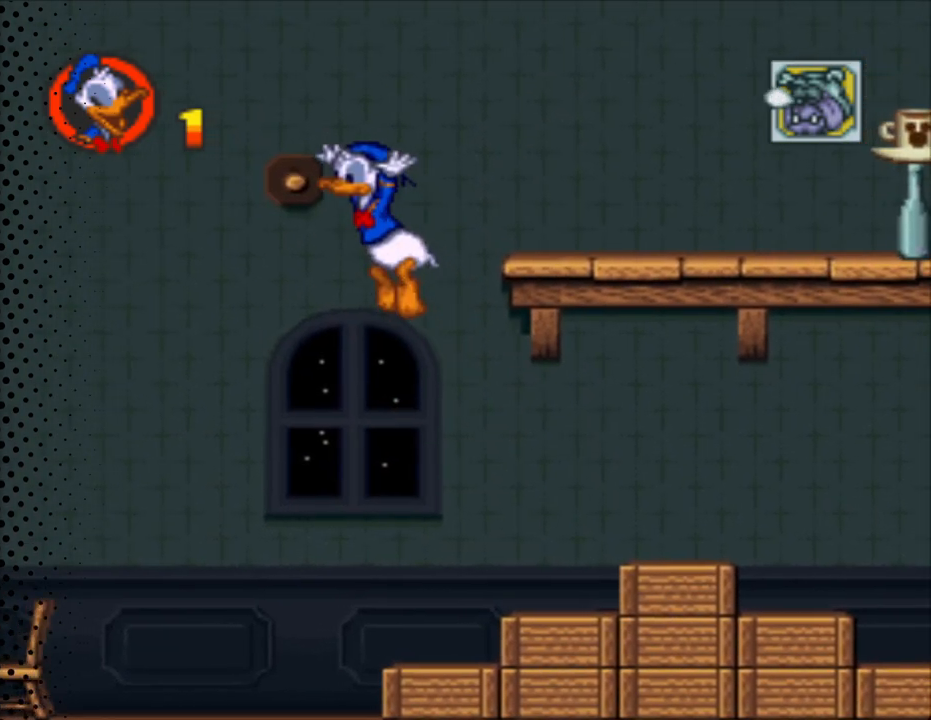
Gameplay with a controller (Nintendo layout); each line is a JSON object with the inputs held at the frame after it. "events" lists button and stick changes between this image and that frame as [ms after this image, input, new state], when the widget could be followed in between. Not read: L3 R3.
{"buttons": ["Y", "DPAD_RIGHT"], "events": [[133, "DPAD_LEFT", "down"], [333, "DPAD_LEFT", "up"], [367, "DPAD_RIGHT", "down"], [400, "B", "up"], [400, "DPAD_UP", "up"]]}
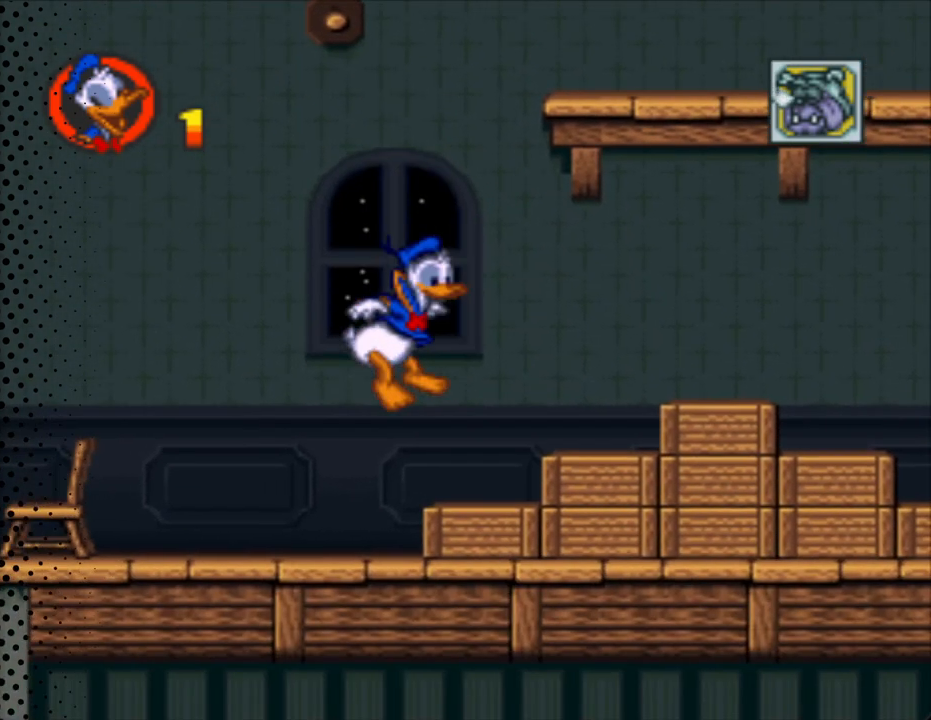
{"buttons": ["B", "Y", "DPAD_RIGHT"], "events": [[200, "B", "down"], [367, "B", "up"], [433, "B", "down"]]}
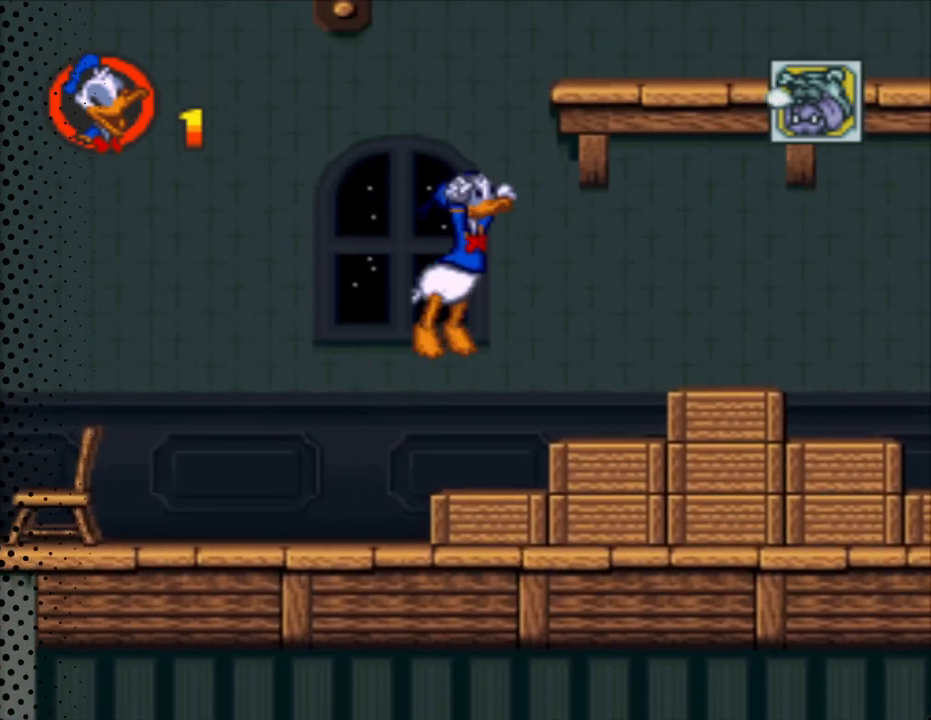
{"buttons": ["Y", "DPAD_LEFT"], "events": [[67, "B", "up"], [367, "DPAD_RIGHT", "up"], [367, "DPAD_UP", "down"], [400, "DPAD_LEFT", "down"], [400, "DPAD_UP", "up"]]}
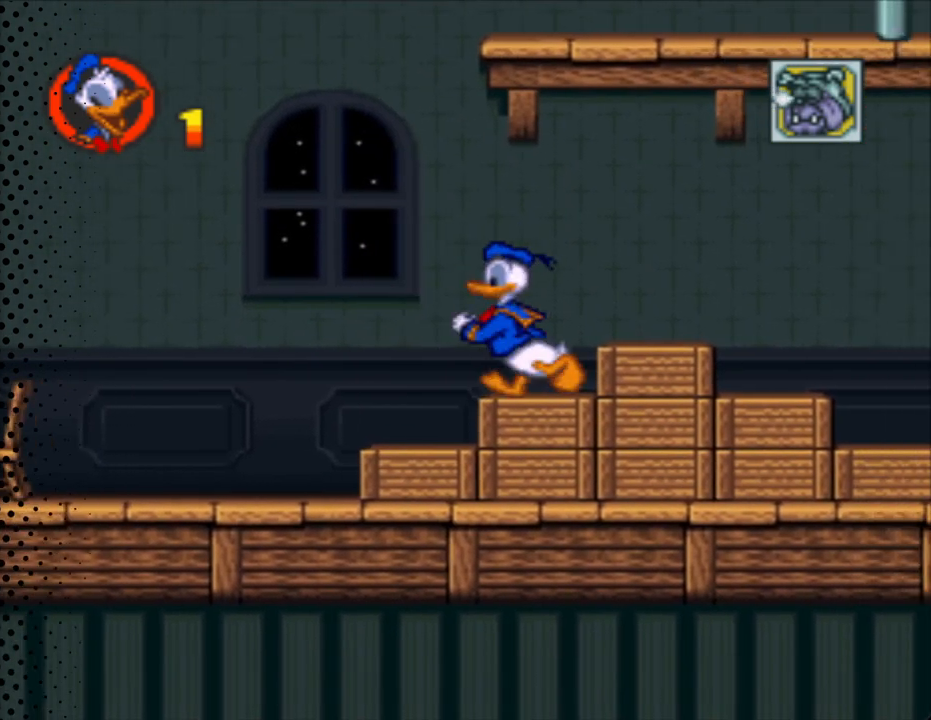
{"buttons": ["B", "Y", "DPAD_UP"], "events": [[33, "DPAD_UP", "down"], [333, "B", "down"], [400, "DPAD_LEFT", "up"]]}
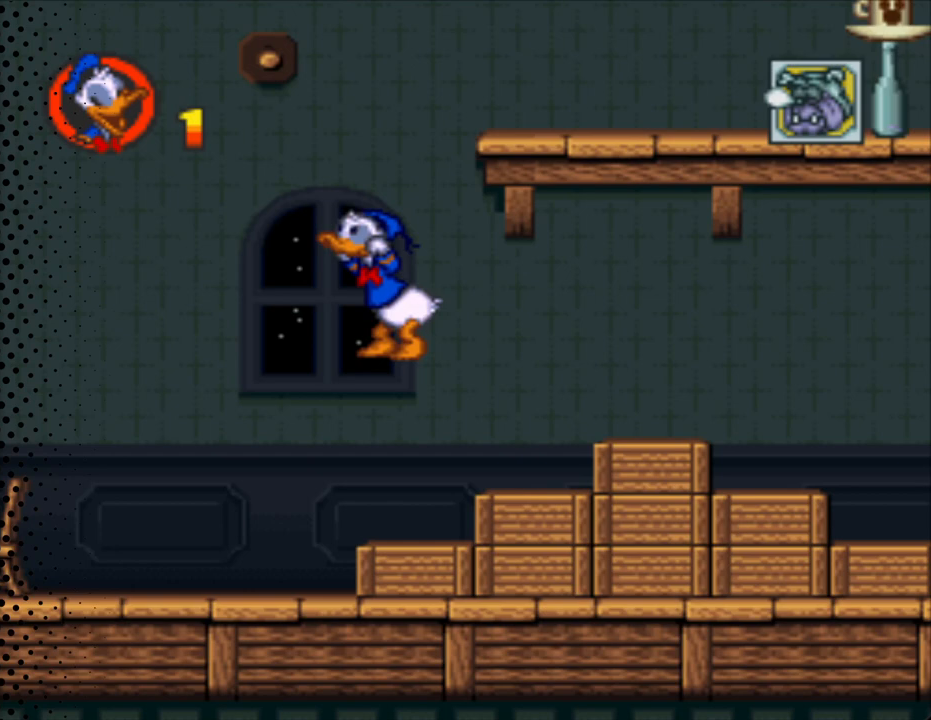
{"buttons": ["B", "Y", "DPAD_UP", "DPAD_LEFT"], "events": [[400, "DPAD_LEFT", "down"]]}
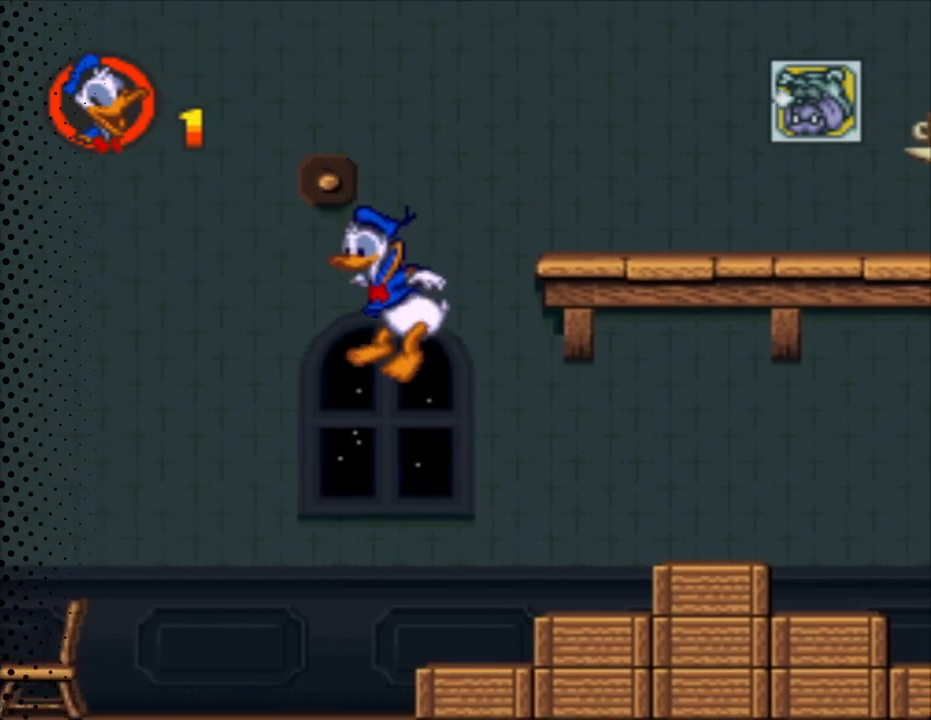
{"buttons": ["Y", "DPAD_RIGHT"], "events": [[200, "DPAD_LEFT", "up"], [233, "B", "up"], [267, "DPAD_RIGHT", "down"], [300, "DPAD_UP", "up"]]}
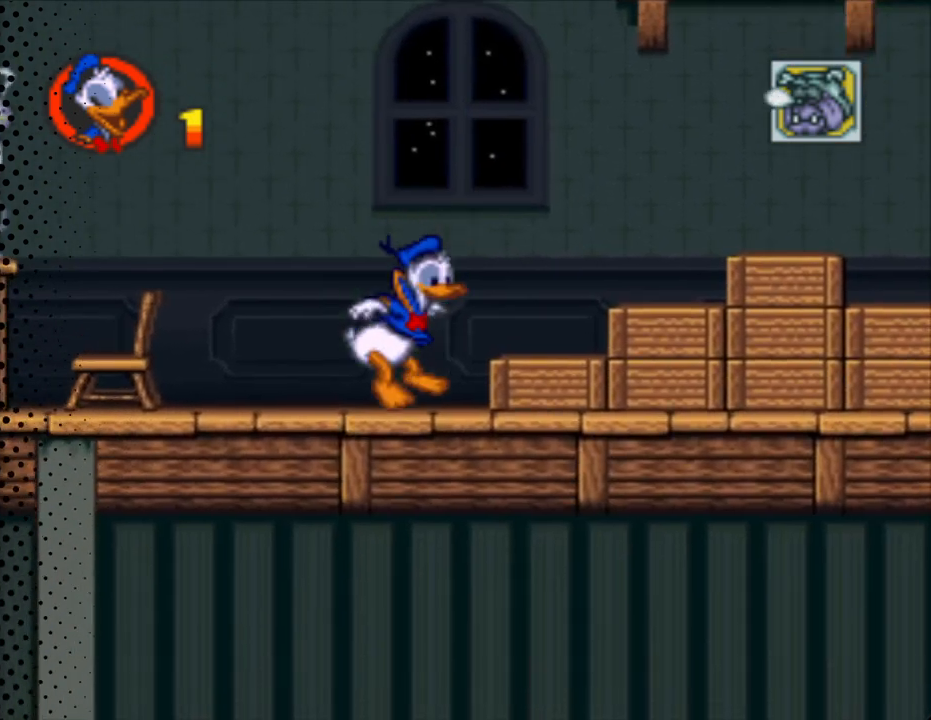
{"buttons": ["Y", "DPAD_RIGHT"], "events": [[133, "B", "down"], [467, "B", "up"]]}
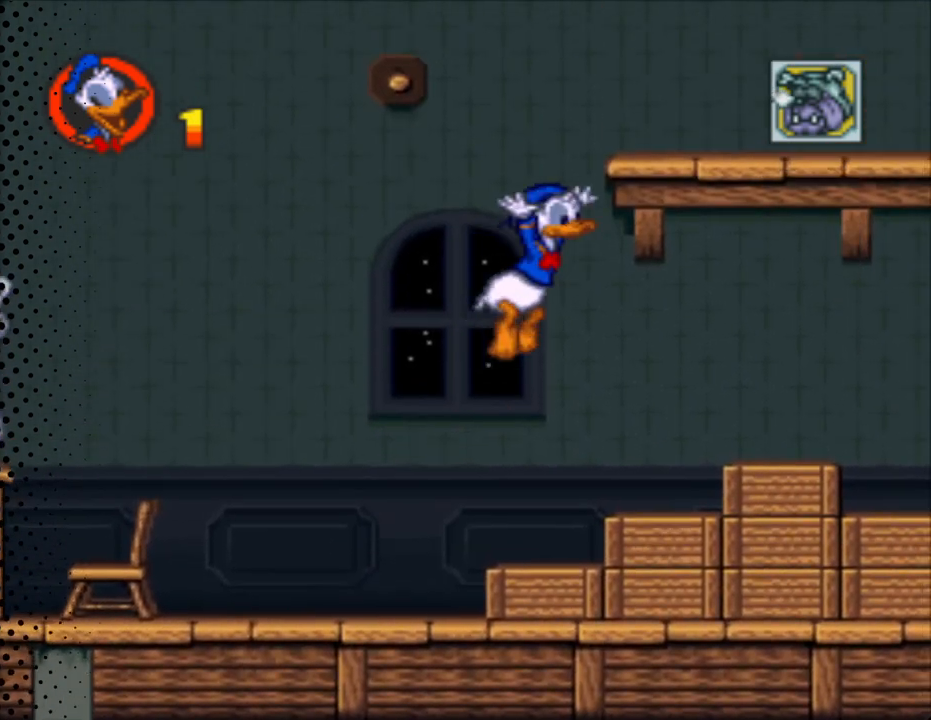
{"buttons": ["Y"], "events": [[67, "DPAD_UP", "down"], [100, "DPAD_LEFT", "down"], [100, "DPAD_RIGHT", "up"], [100, "DPAD_UP", "up"], [167, "DPAD_UP", "down"], [233, "DPAD_LEFT", "up"], [267, "DPAD_RIGHT", "down"], [300, "DPAD_UP", "up"], [467, "DPAD_RIGHT", "up"], [467, "DPAD_UP", "down"], [500, "DPAD_UP", "up"]]}
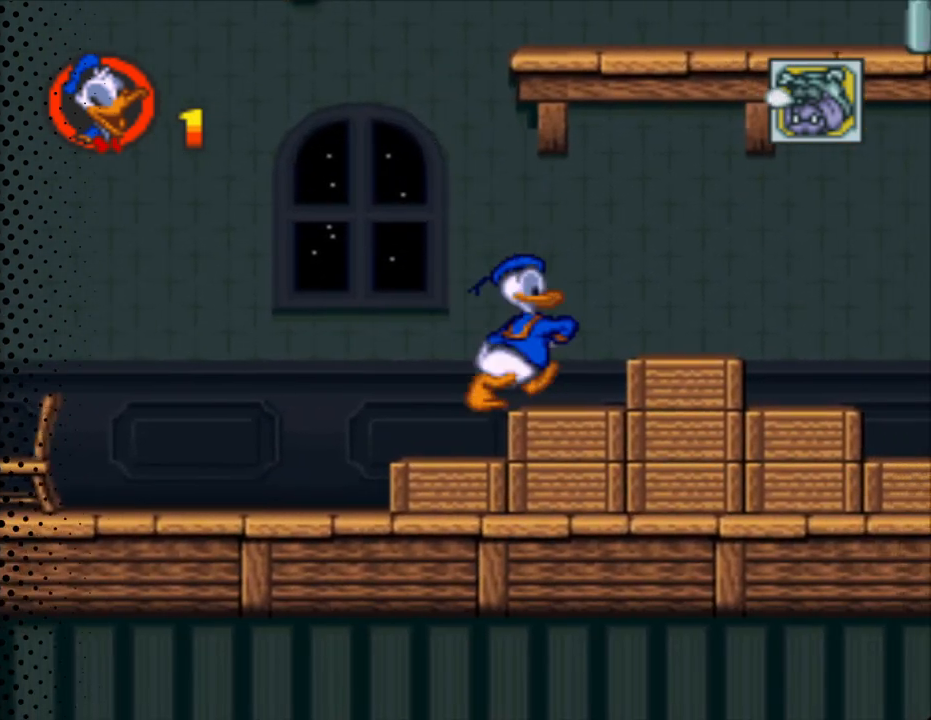
{"buttons": ["Y", "DPAD_UP", "DPAD_LEFT"], "events": [[433, "DPAD_LEFT", "down"], [433, "DPAD_UP", "down"]]}
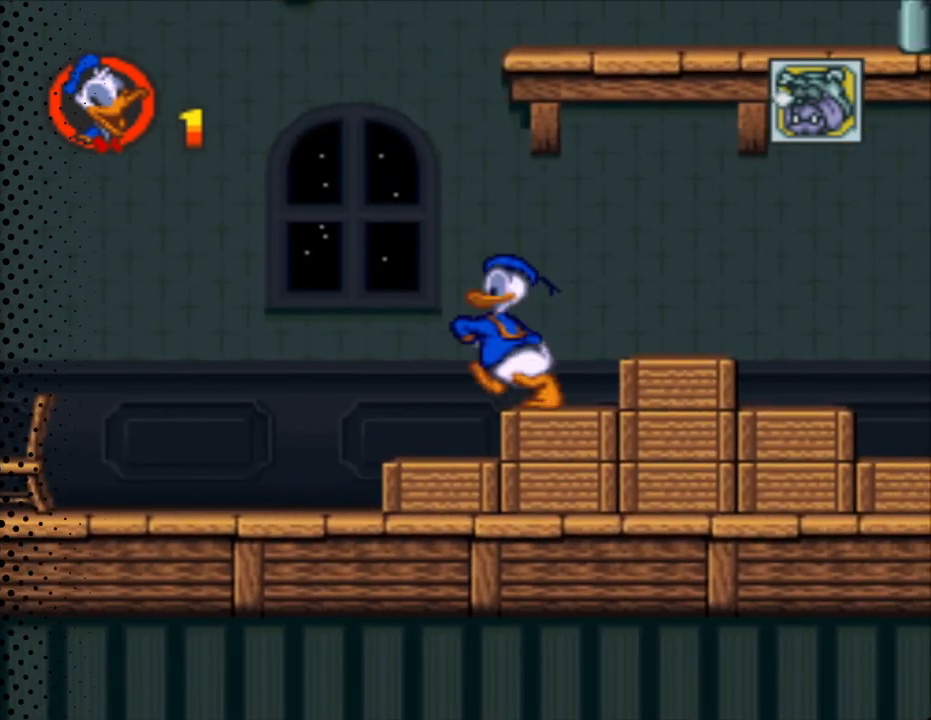
{"buttons": ["B", "Y", "DPAD_UP"], "events": [[133, "B", "down"], [467, "DPAD_LEFT", "up"]]}
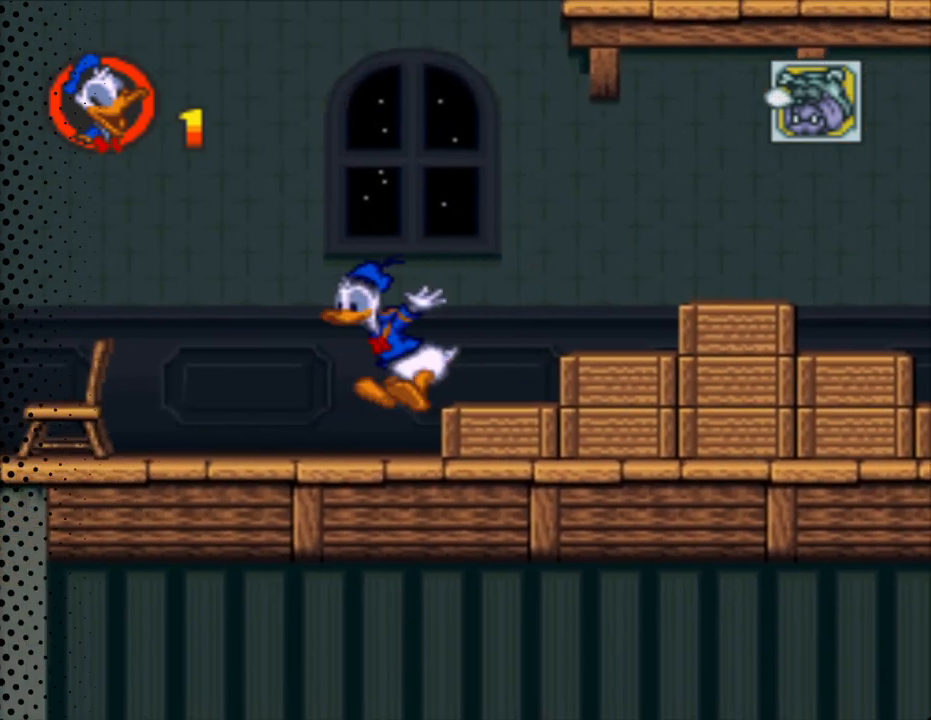
{"buttons": ["B", "Y", "DPAD_RIGHT"], "events": [[33, "B", "up"], [33, "DPAD_RIGHT", "down"], [167, "DPAD_UP", "up"], [300, "B", "down"]]}
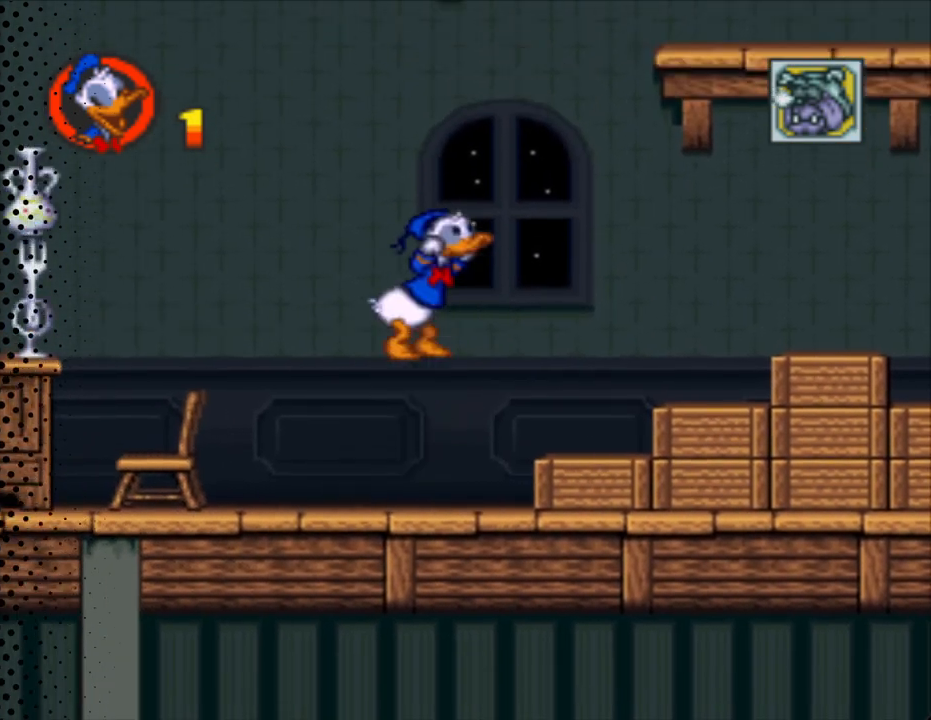
{"buttons": ["Y", "DPAD_RIGHT"], "events": [[500, "B", "up"]]}
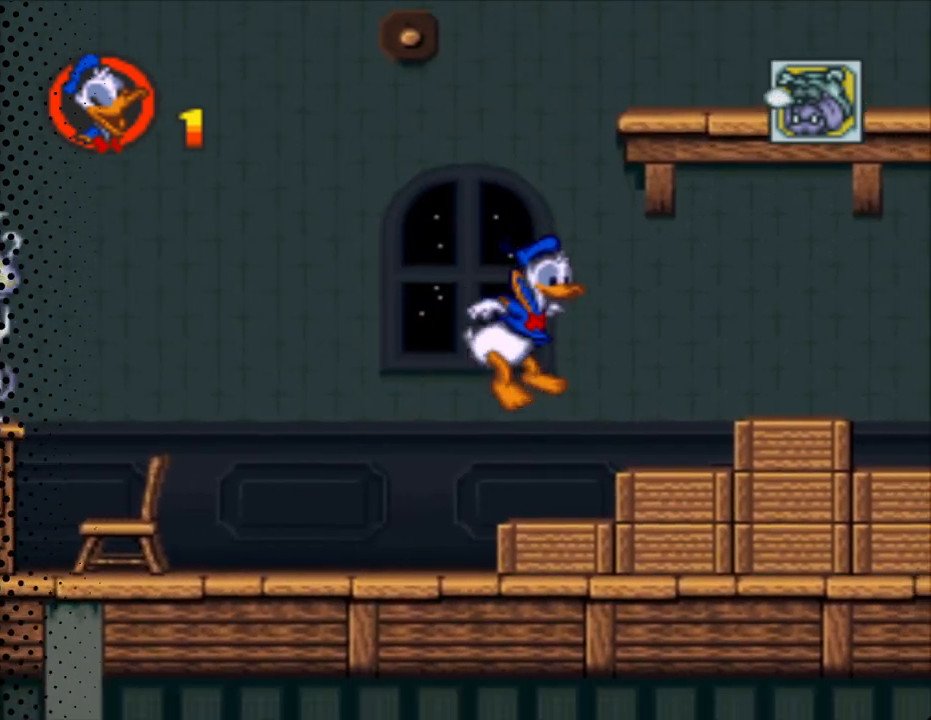
{"buttons": ["Y", "DPAD_RIGHT"], "events": [[267, "B", "down"], [400, "B", "up"]]}
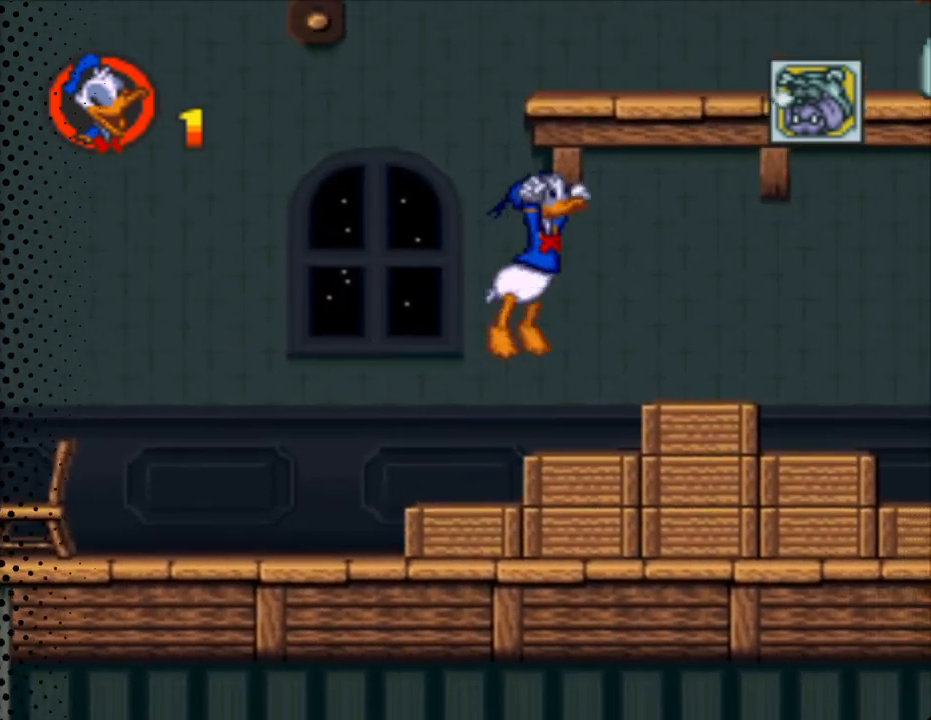
{"buttons": ["Y"], "events": [[33, "DPAD_RIGHT", "up"], [33, "DPAD_UP", "down"], [67, "DPAD_LEFT", "down"], [67, "DPAD_UP", "up"], [200, "DPAD_UP", "down"], [233, "DPAD_LEFT", "up"], [233, "DPAD_UP", "up"]]}
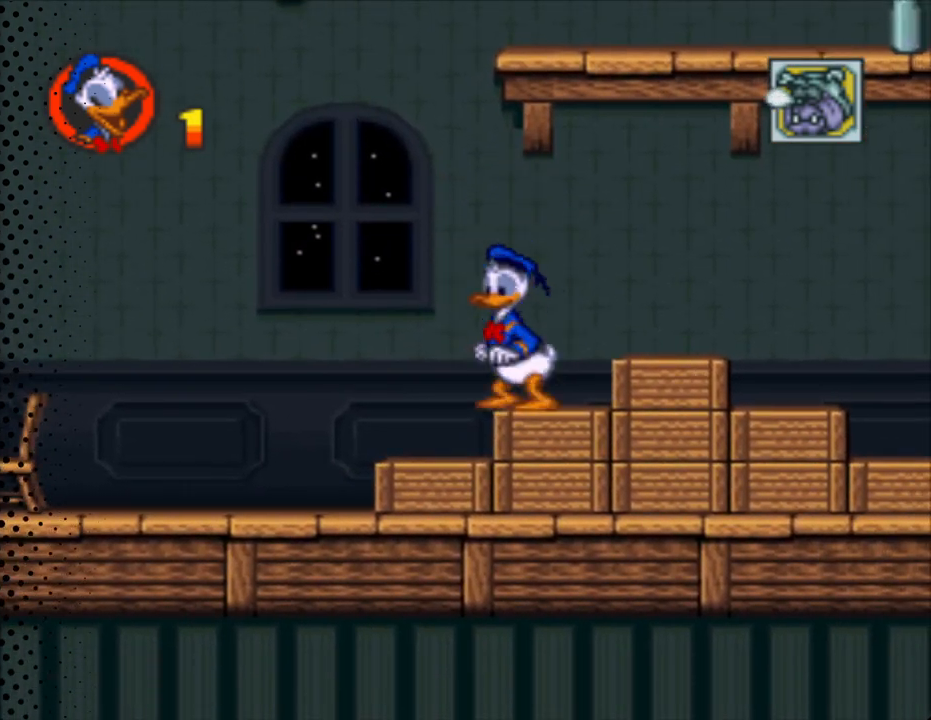
{"buttons": ["B", "Y", "DPAD_UP", "DPAD_LEFT"], "events": [[100, "DPAD_LEFT", "down"], [133, "DPAD_UP", "down"], [300, "B", "down"]]}
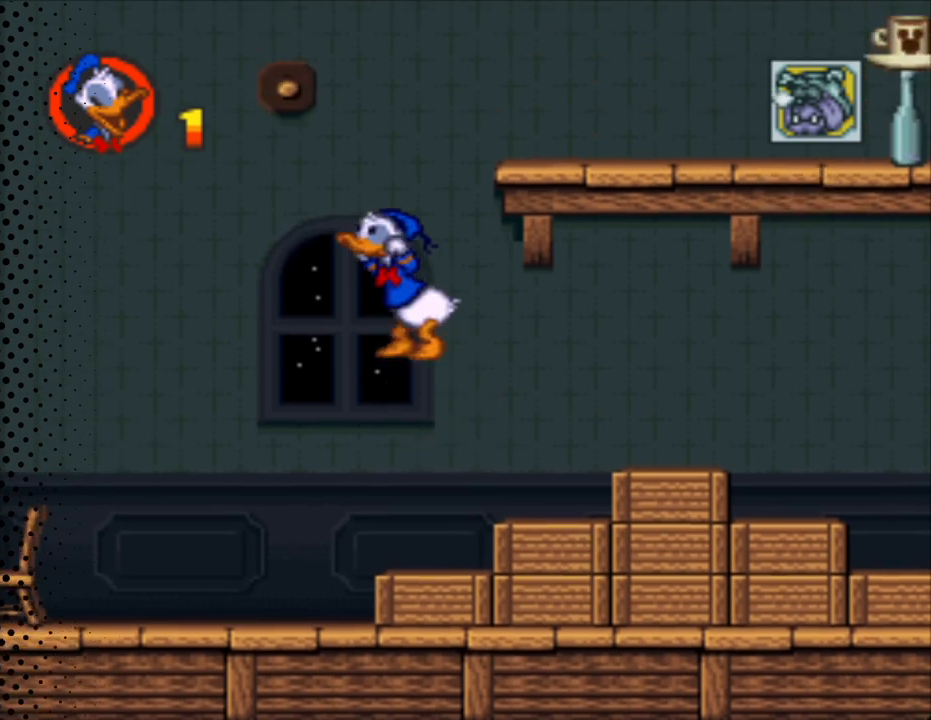
{"buttons": ["B", "Y", "DPAD_UP"], "events": [[100, "DPAD_LEFT", "up"], [267, "DPAD_LEFT", "down"], [400, "DPAD_LEFT", "up"]]}
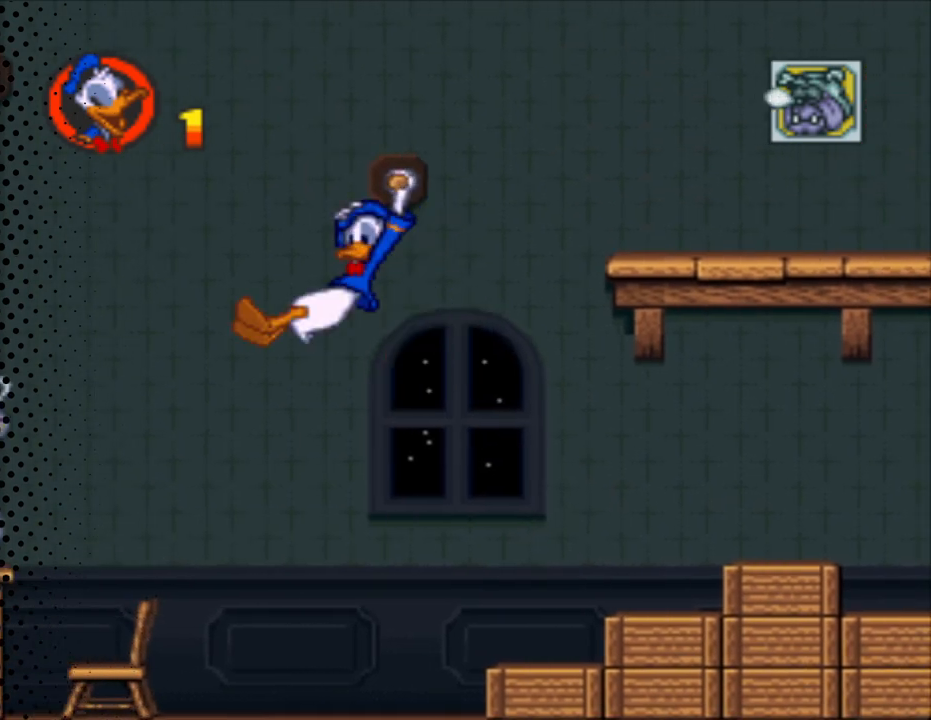
{"buttons": ["Y", "DPAD_RIGHT"], "events": [[33, "B", "up"], [267, "DPAD_RIGHT", "down"], [300, "DPAD_UP", "up"]]}
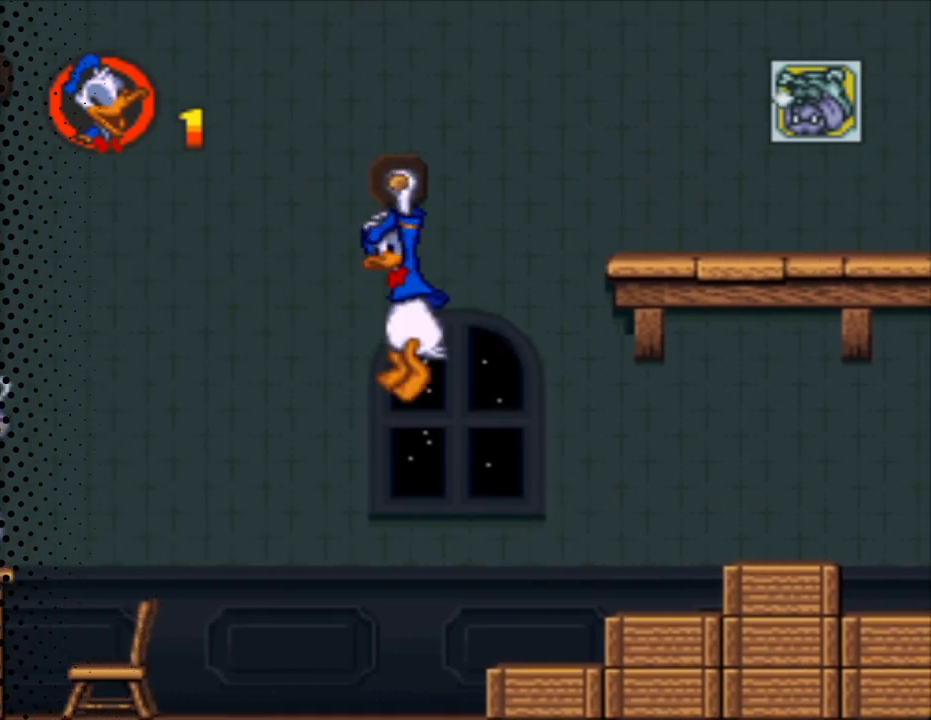
{"buttons": ["Y", "DPAD_UP", "DPAD_RIGHT"], "events": [[100, "DPAD_UP", "down"]]}
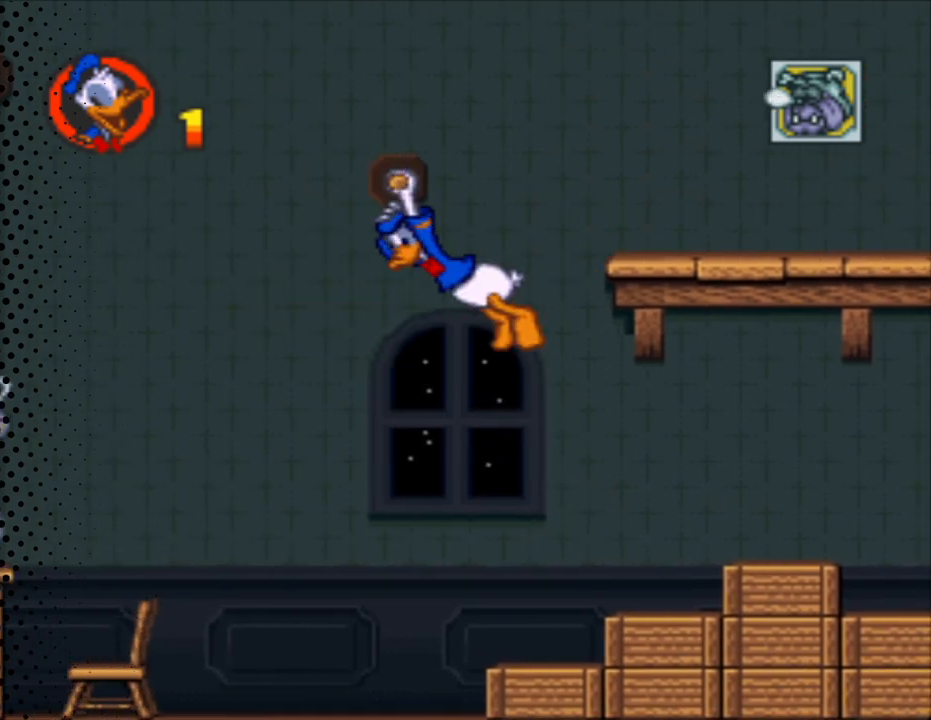
{"buttons": ["Y", "DPAD_UP", "DPAD_RIGHT"], "events": [[100, "DPAD_UP", "up"], [200, "DPAD_UP", "down"]]}
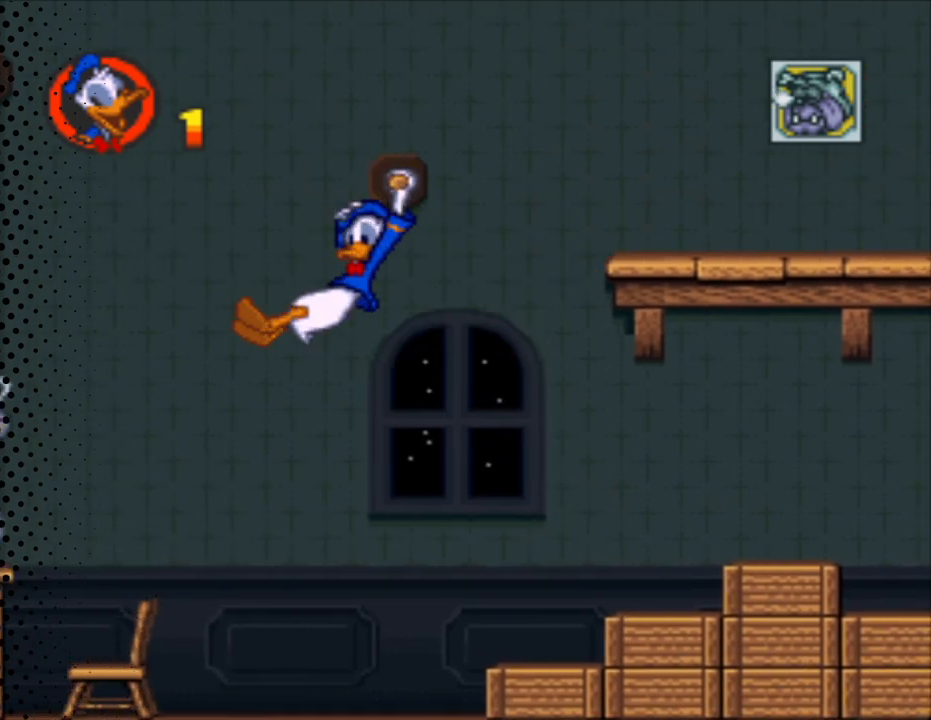
{"buttons": ["B", "Y", "DPAD_UP", "DPAD_RIGHT"], "events": [[333, "B", "down"]]}
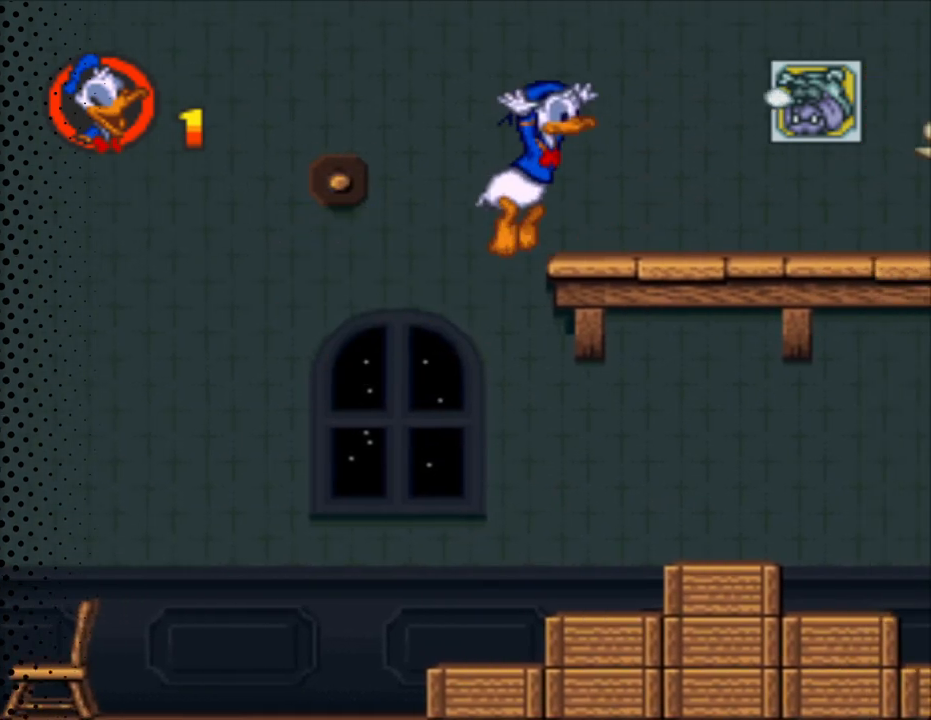
{"buttons": ["Y", "DPAD_RIGHT"], "events": [[167, "DPAD_RIGHT", "up"], [200, "B", "up"], [233, "DPAD_LEFT", "down"], [467, "DPAD_LEFT", "up"], [467, "DPAD_RIGHT", "down"], [500, "DPAD_UP", "up"]]}
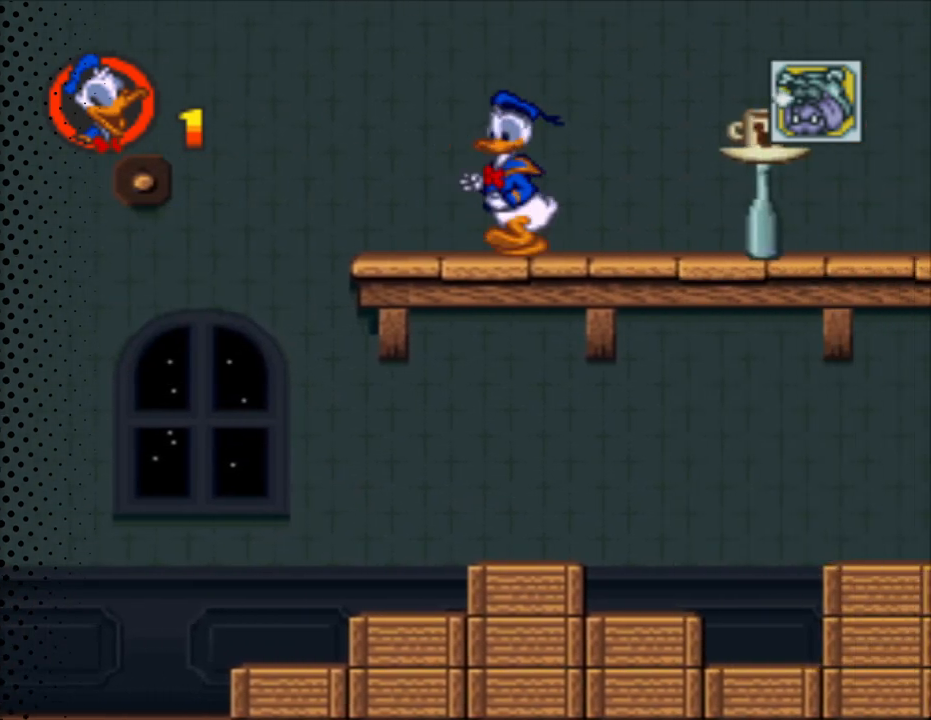
{"buttons": ["Y", "DPAD_RIGHT"], "events": []}
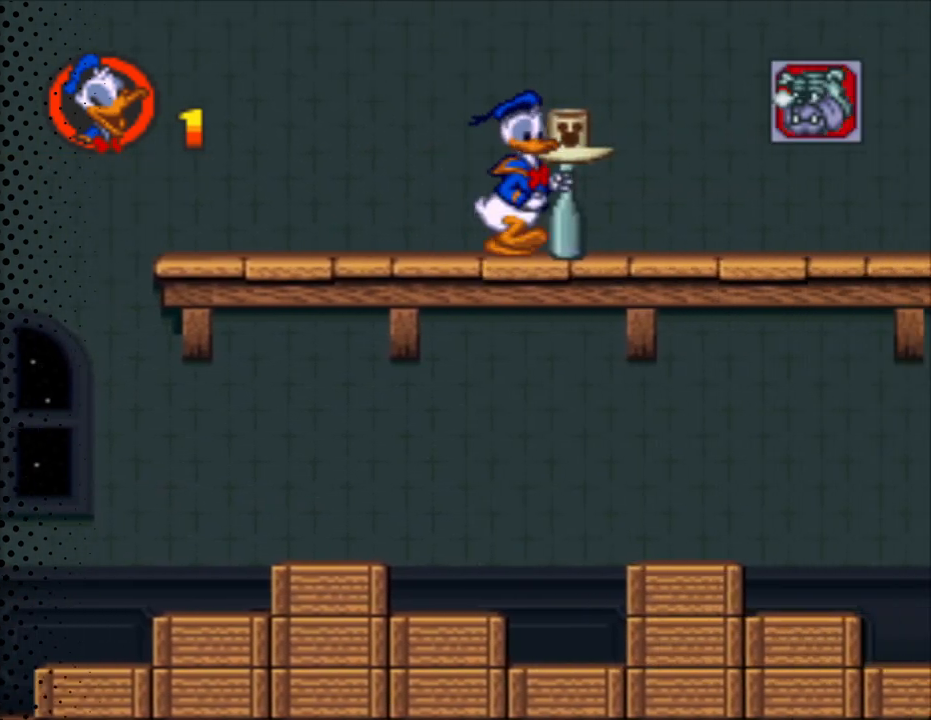
{"buttons": ["Y", "DPAD_RIGHT"], "events": []}
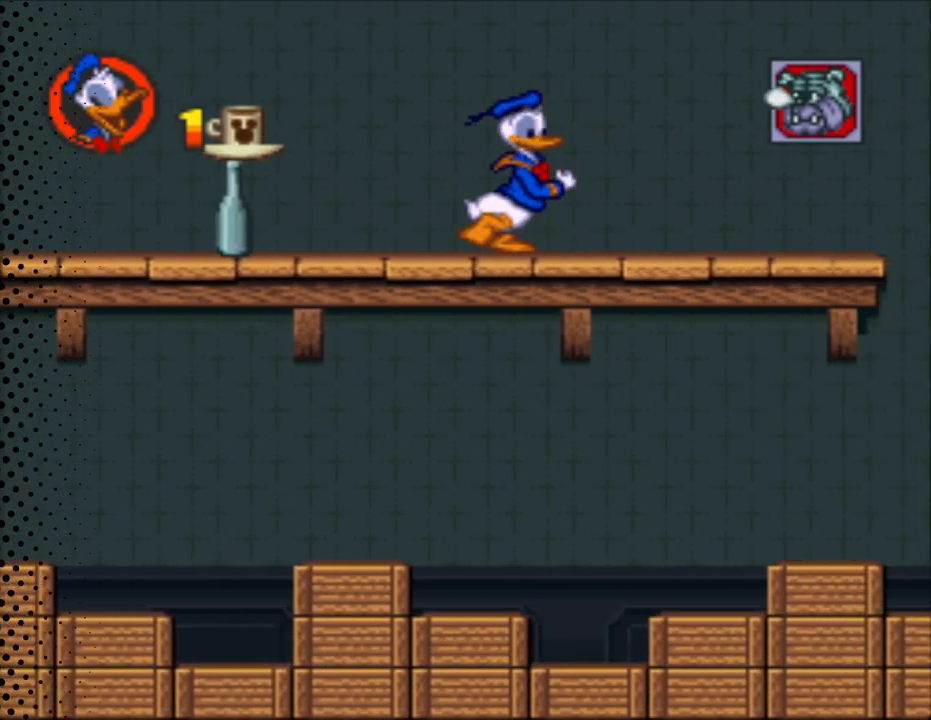
{"buttons": ["B", "Y", "DPAD_RIGHT"], "events": [[467, "B", "down"]]}
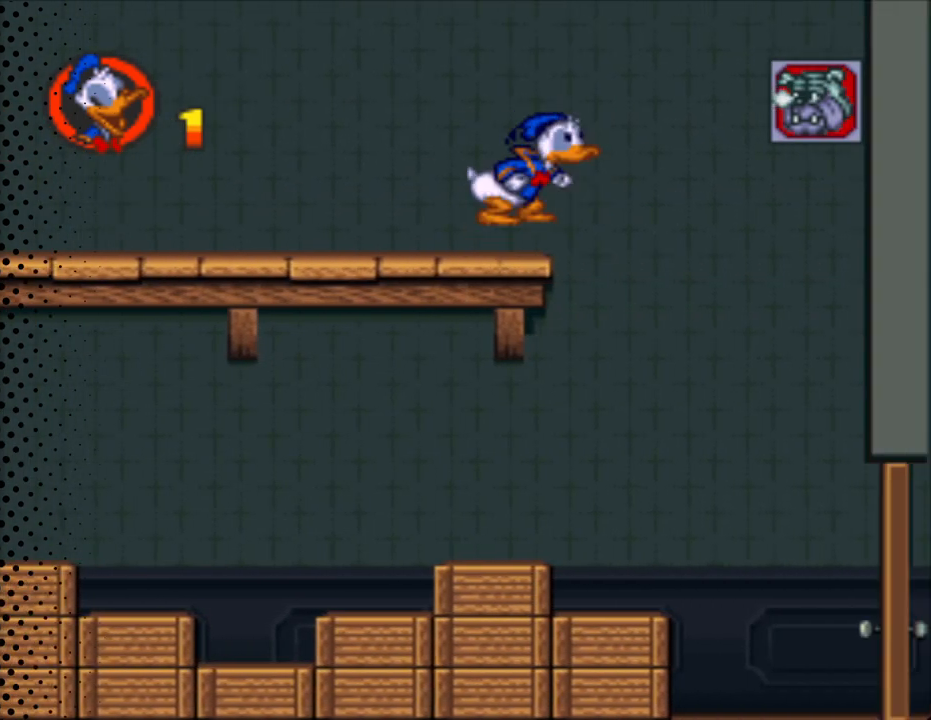
{"buttons": ["B", "Y", "DPAD_RIGHT"], "events": []}
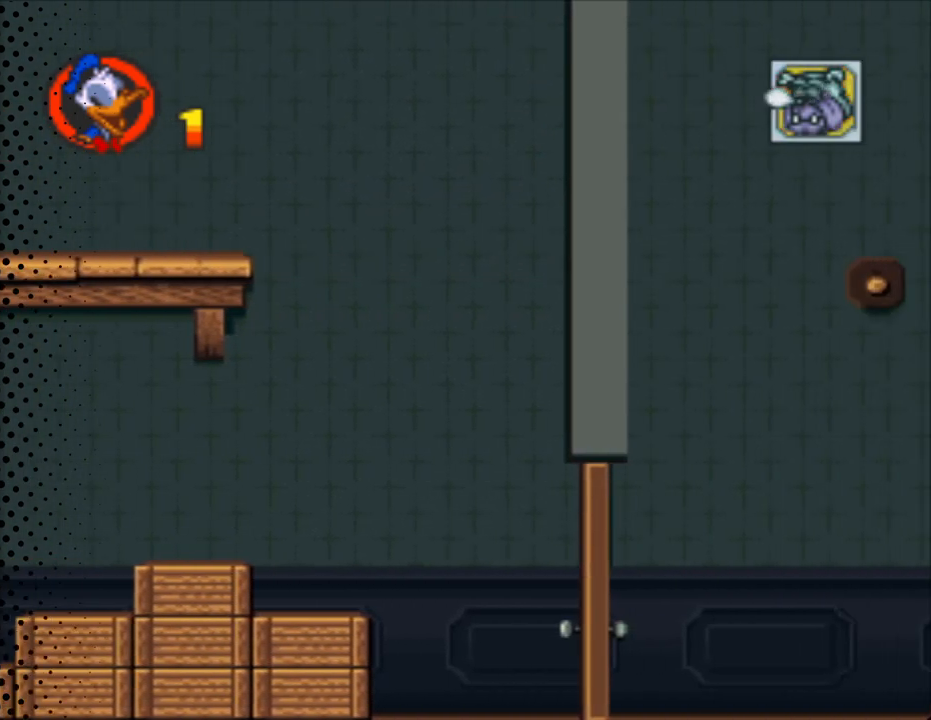
{"buttons": ["Y", "DPAD_RIGHT"], "events": [[233, "B", "up"]]}
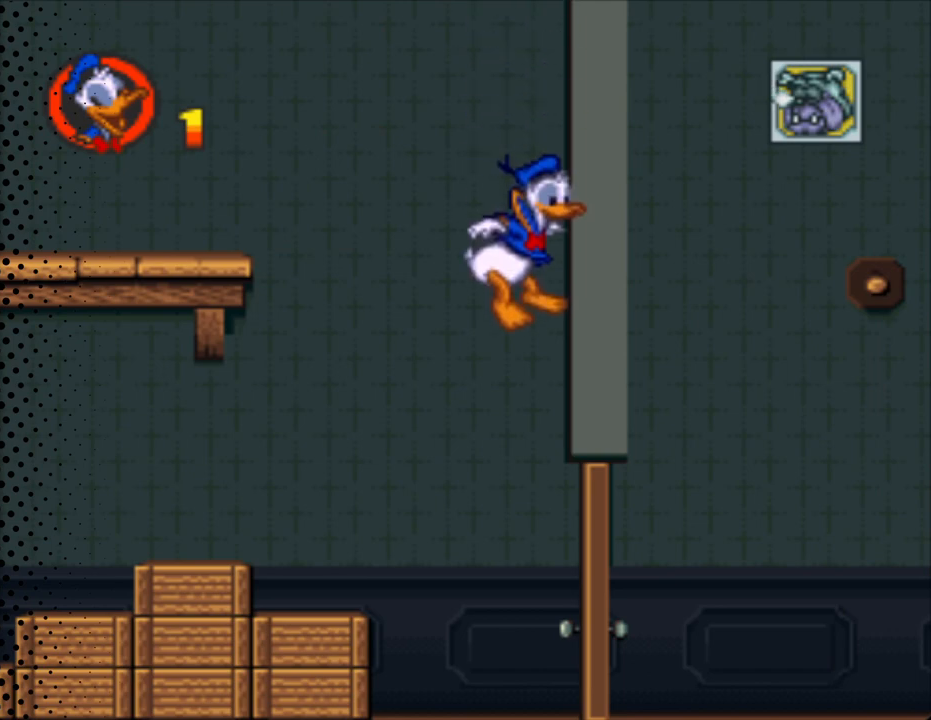
{"buttons": ["Y", "DPAD_RIGHT"], "events": []}
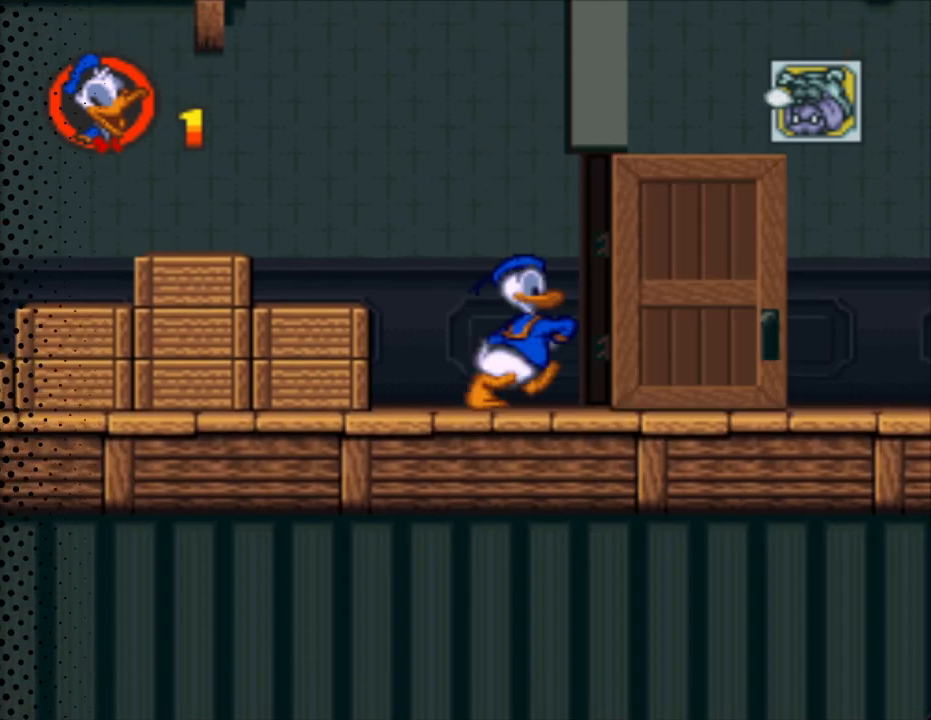
{"buttons": ["Y", "DPAD_RIGHT"], "events": []}
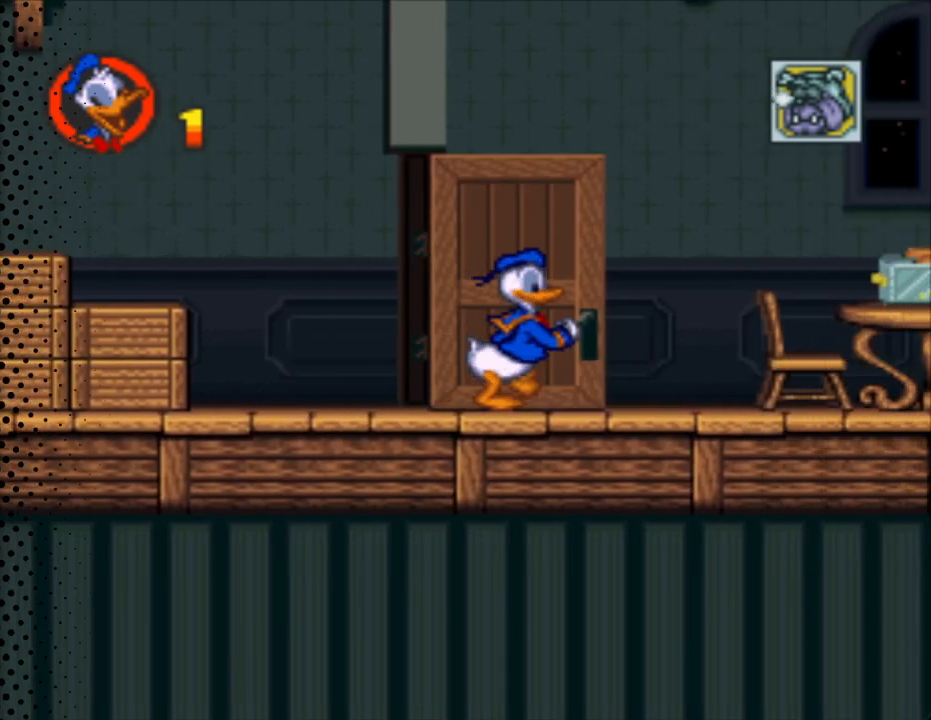
{"buttons": ["B", "Y", "DPAD_UP", "DPAD_LEFT"], "events": [[100, "DPAD_UP", "down"], [167, "DPAD_RIGHT", "up"], [267, "DPAD_LEFT", "down"], [300, "B", "down"]]}